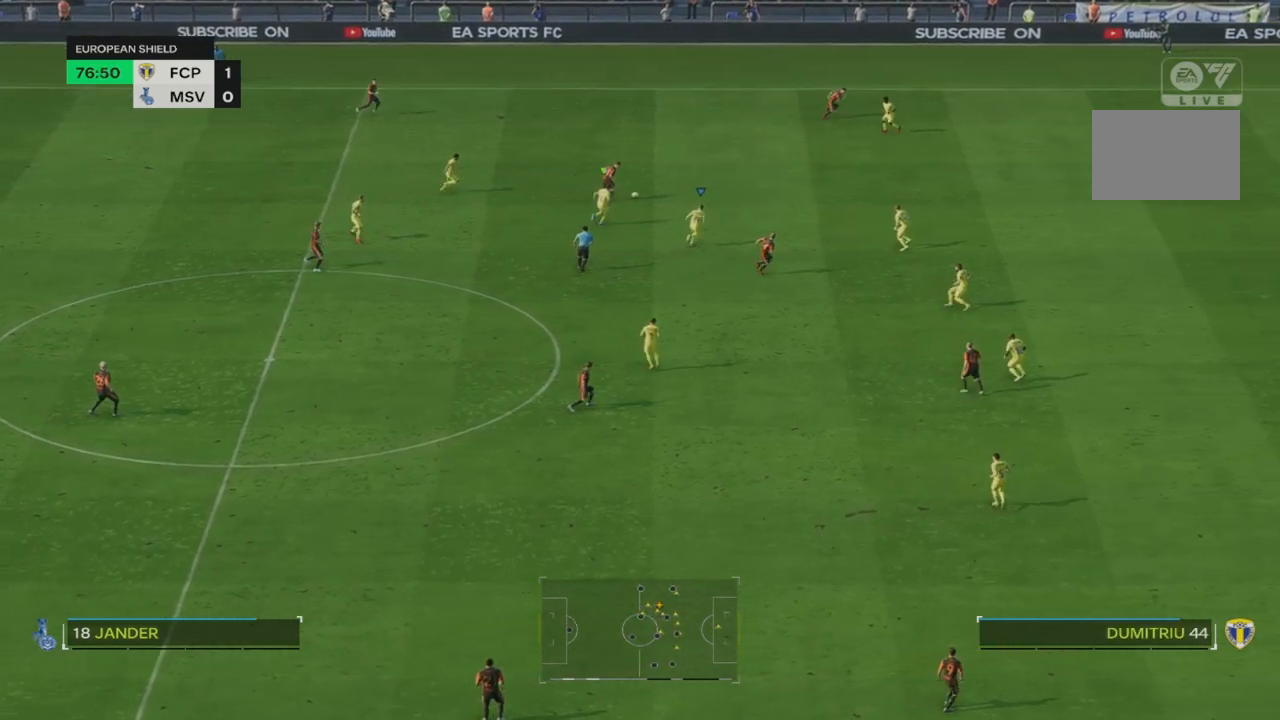
Gameplay with a controller (PlayStation layout); each line is a JSON object with the inputs held at the frame after it (dt_ms = milliseconds from this image to that frame). "events" lists button and stick changes between this image and that frame as [ms after this image, input, new state], when the widget could be followed in between. Not read: L3 R3.
{"dt_ms": 500, "buttons": ["R2"], "left_stick": "right", "right_stick": "center", "events": []}
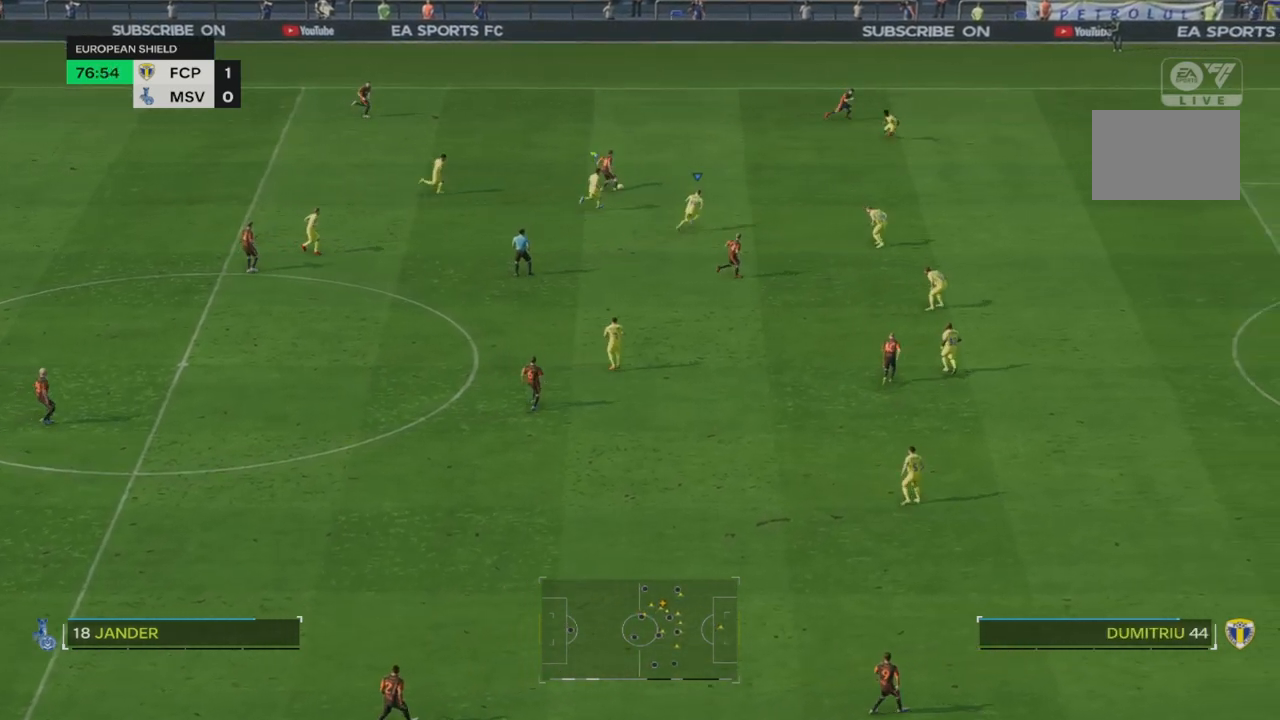
{"dt_ms": 500, "buttons": ["R2"], "left_stick": "right", "right_stick": "center", "events": []}
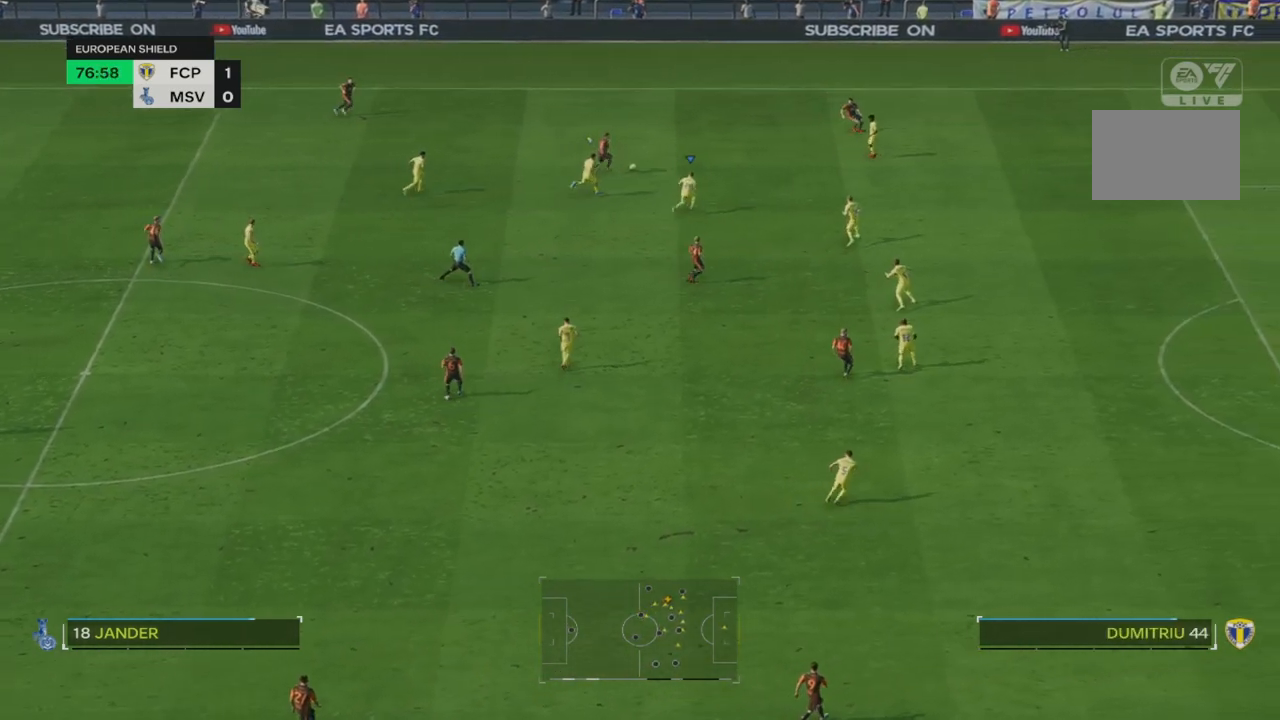
{"dt_ms": 500, "buttons": [], "left_stick": "left", "right_stick": "center", "events": [[50, "left_stick", "center"], [83, "R2", "up"], [117, "L1", "down"], [200, "L1", "up"], [250, "R2", "down"], [250, "left_stick", "left"], [450, "R2", "up"]]}
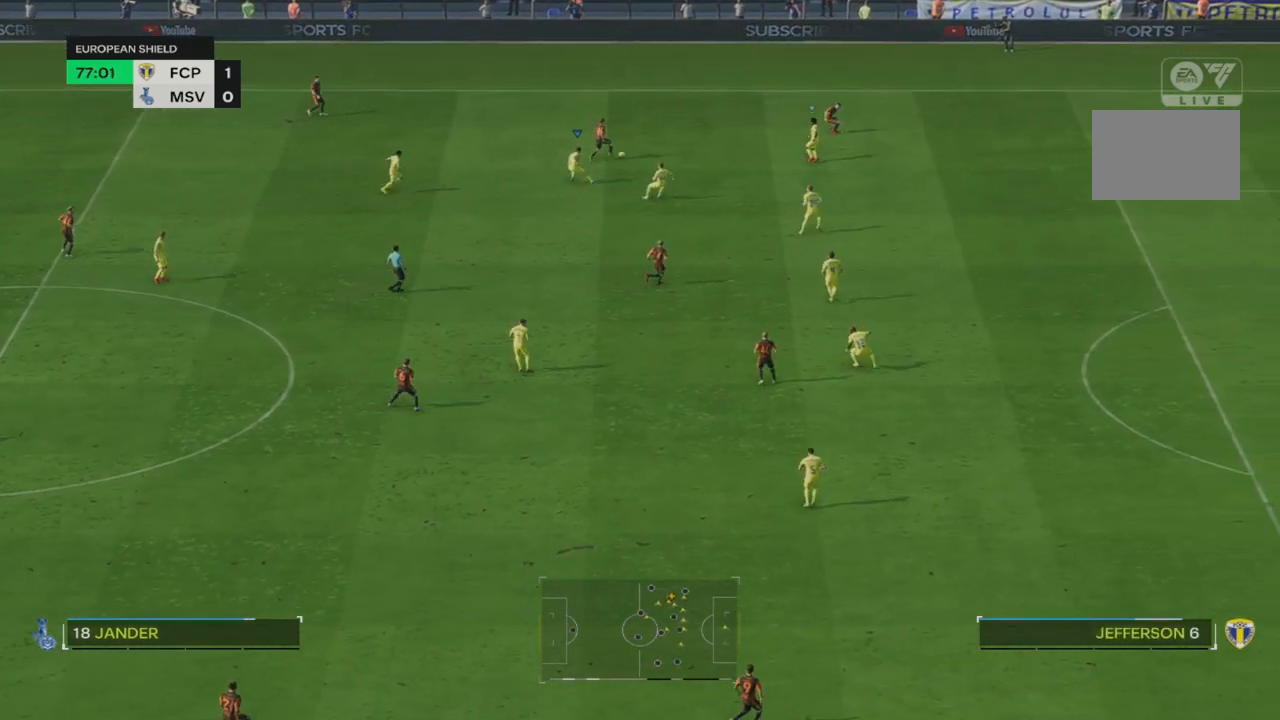
{"dt_ms": 500, "buttons": [], "left_stick": "left", "right_stick": "center", "events": [[83, "left_stick", "center"], [150, "R2", "down"], [317, "left_stick", "left"], [383, "R2", "up"]]}
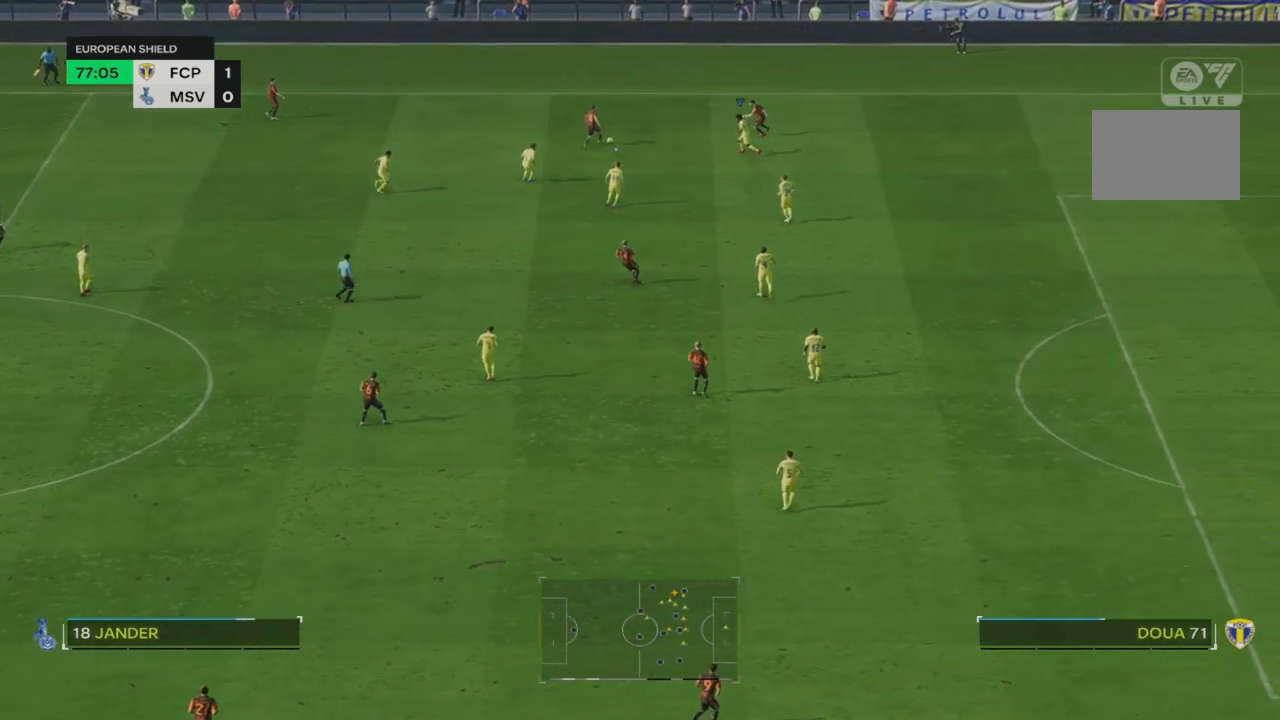
{"dt_ms": 500, "buttons": ["L2", "R2"], "left_stick": "left", "right_stick": "center", "events": [[250, "L2", "down"], [400, "R2", "down"]]}
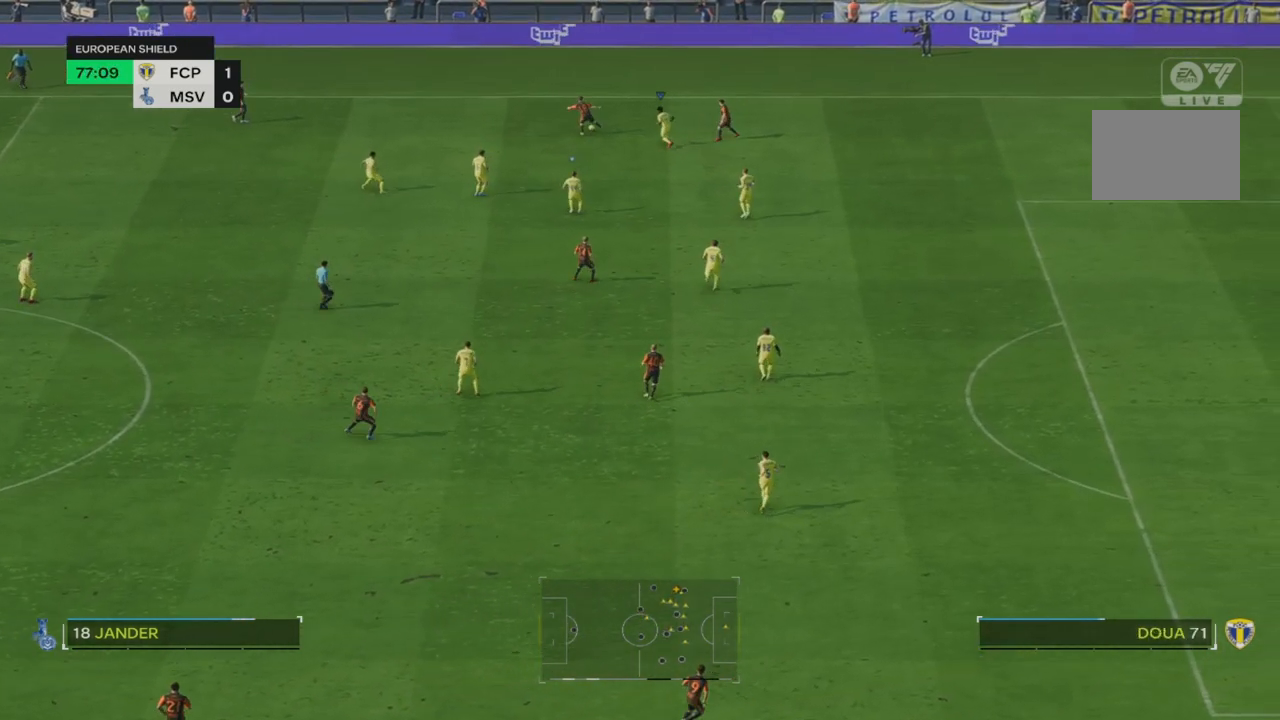
{"dt_ms": 500, "buttons": [], "left_stick": "down-left", "right_stick": "center", "events": [[17, "left_stick", "center"], [233, "left_stick", "left"], [300, "left_stick", "down-left"], [317, "R2", "up"], [417, "L2", "up"]]}
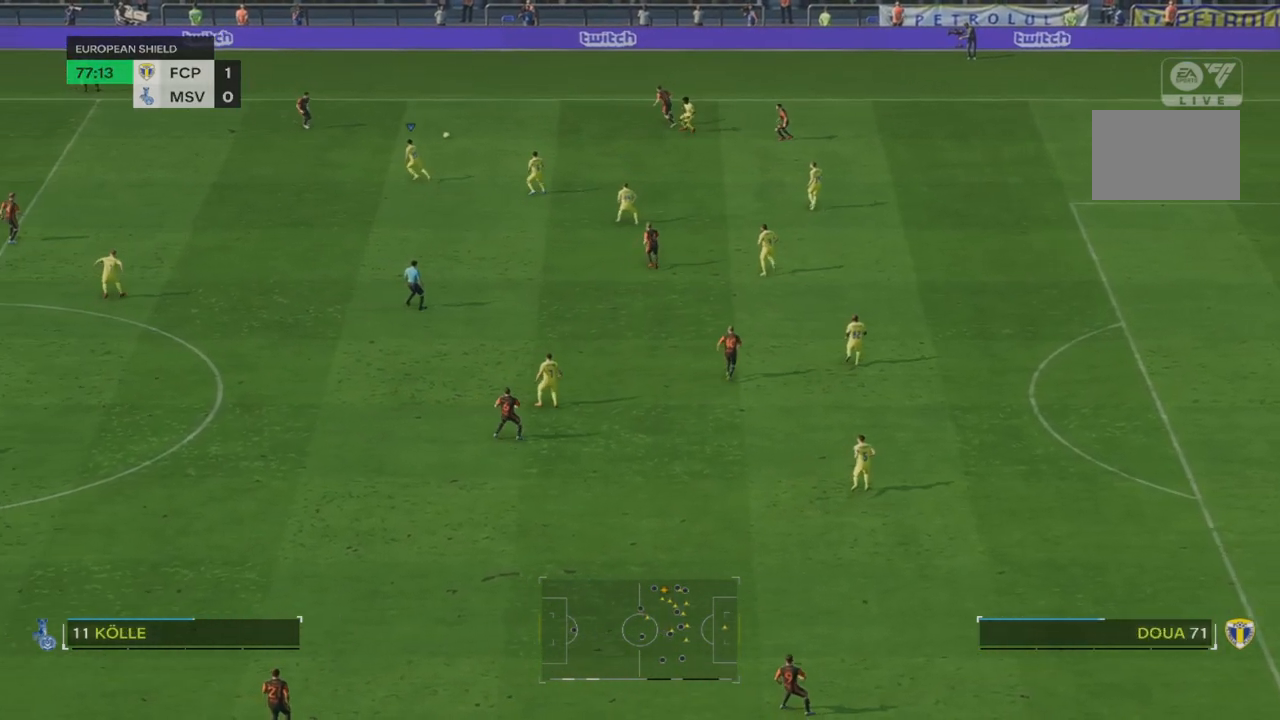
{"dt_ms": 500, "buttons": ["R2"], "left_stick": "left", "right_stick": "center", "events": [[33, "R2", "down"], [117, "left_stick", "left"]]}
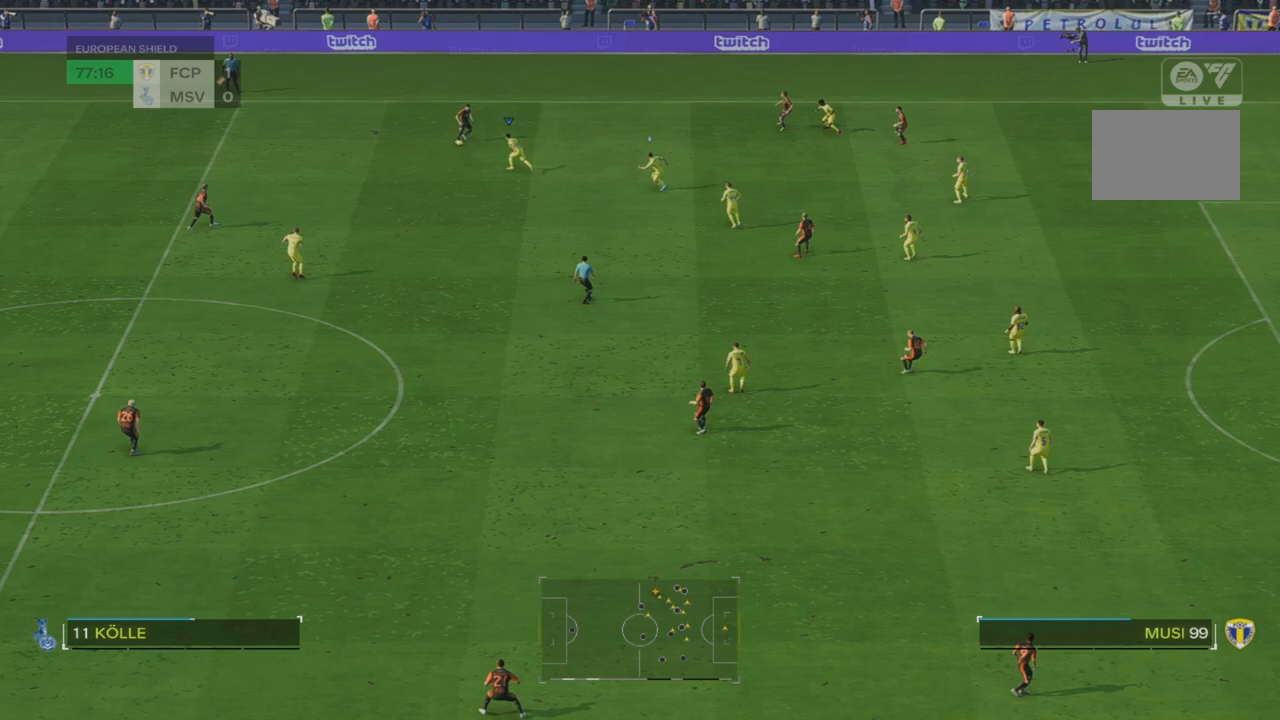
{"dt_ms": 500, "buttons": [], "left_stick": "left", "right_stick": "center", "events": [[233, "R2", "up"]]}
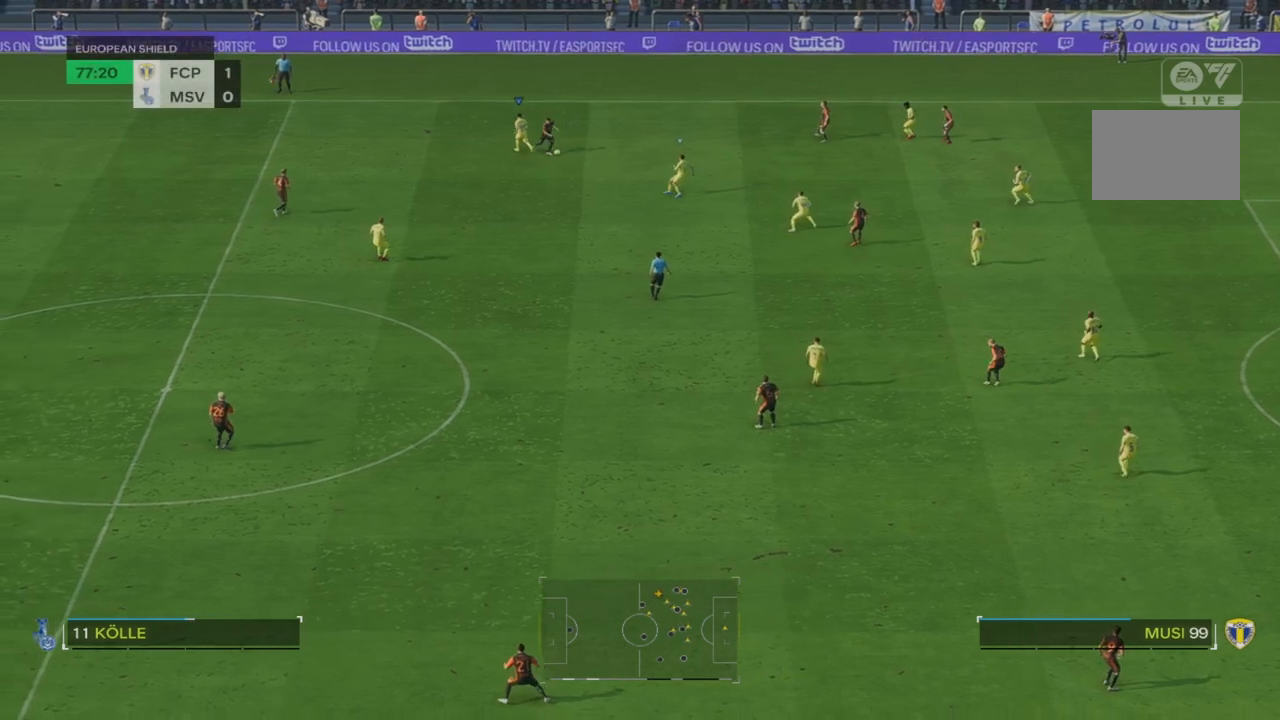
{"dt_ms": 500, "buttons": ["R2"], "left_stick": "right", "right_stick": "center"}
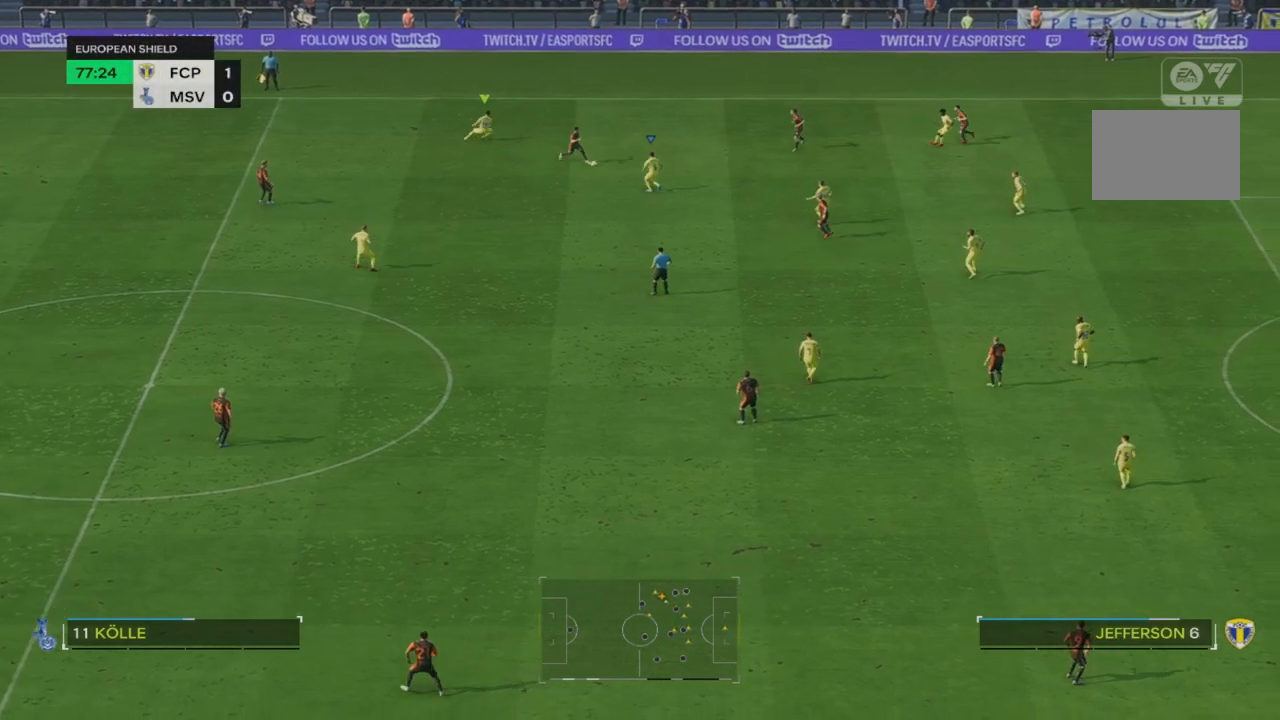
{"dt_ms": 500, "buttons": [], "left_stick": "center", "right_stick": "center", "events": [[33, "left_stick", "center"], [83, "R2", "up"], [167, "left_stick", "left"], [450, "left_stick", "center"]]}
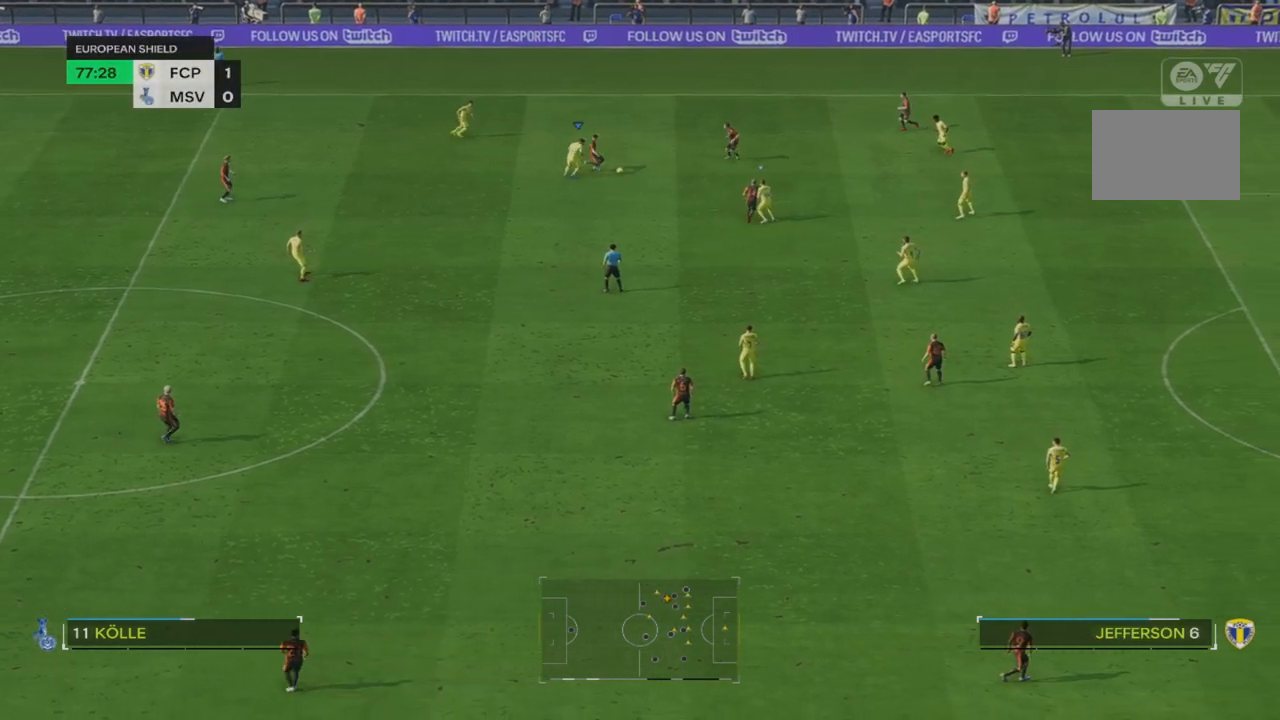
{"dt_ms": 500, "buttons": ["R2"], "left_stick": "down-left", "right_stick": "center", "events": [[67, "left_stick", "left"], [317, "left_stick", "down-left"], [417, "R2", "down"]]}
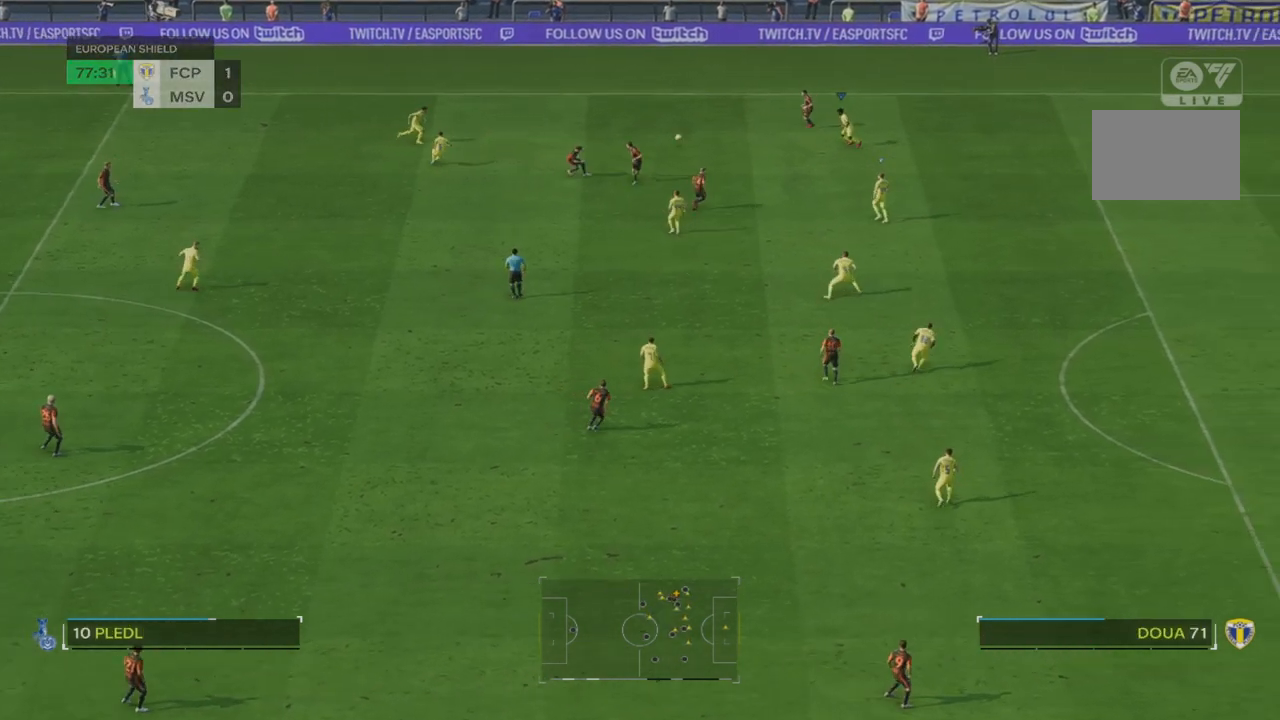
{"dt_ms": 500, "buttons": [], "left_stick": "left", "right_stick": "center", "events": [[50, "left_stick", "right"], [233, "left_stick", "center"], [283, "left_stick", "left"], [317, "R2", "up"]]}
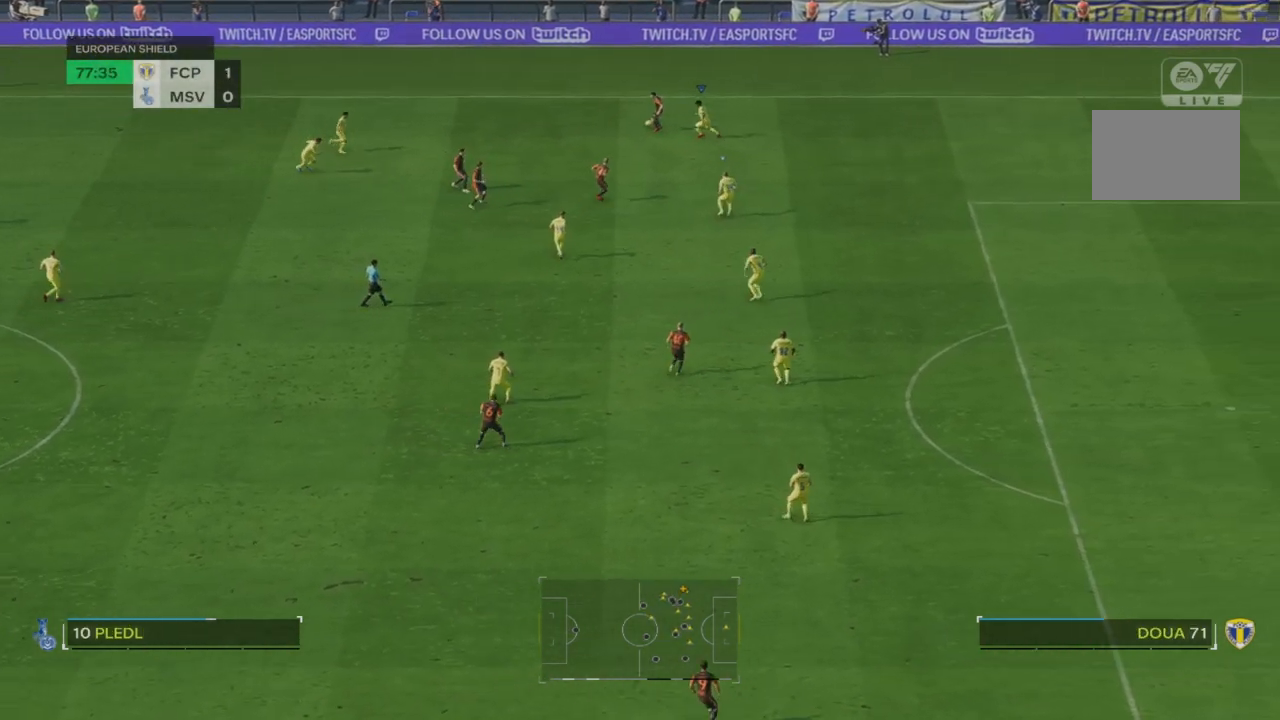
{"dt_ms": 500, "buttons": ["L2", "R2"], "left_stick": "down-left", "right_stick": "center", "events": [[117, "left_stick", "down-left"], [133, "L2", "down"], [400, "R2", "down"]]}
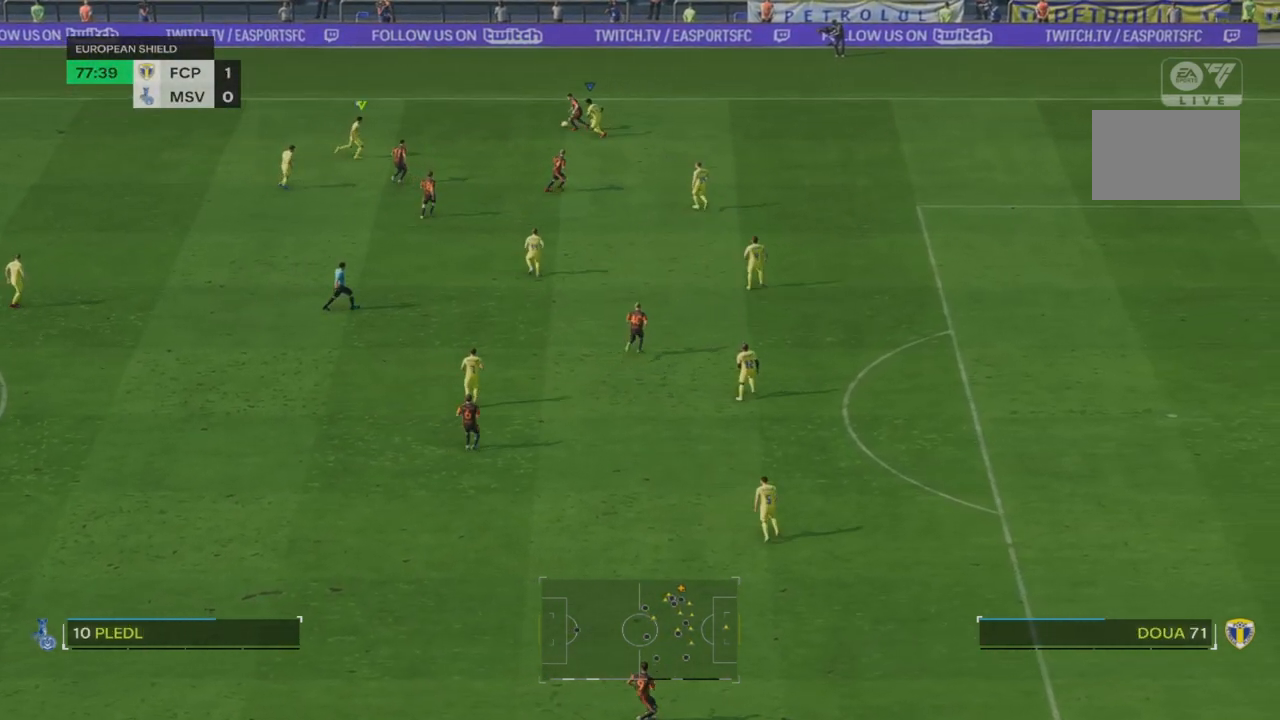
{"dt_ms": 1000, "buttons": [], "left_stick": "down-left", "right_stick": "center"}
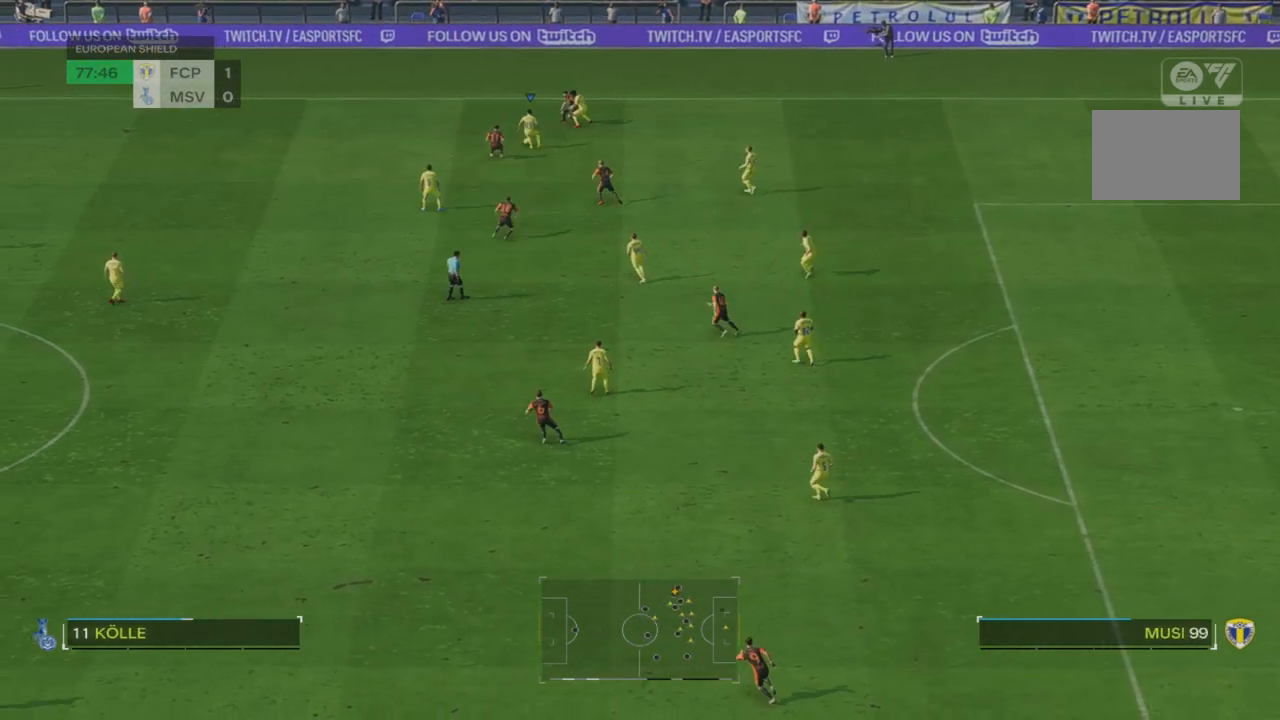
{"dt_ms": 500, "buttons": [], "left_stick": "down-right", "right_stick": "center", "events": [[417, "left_stick", "down-right"]]}
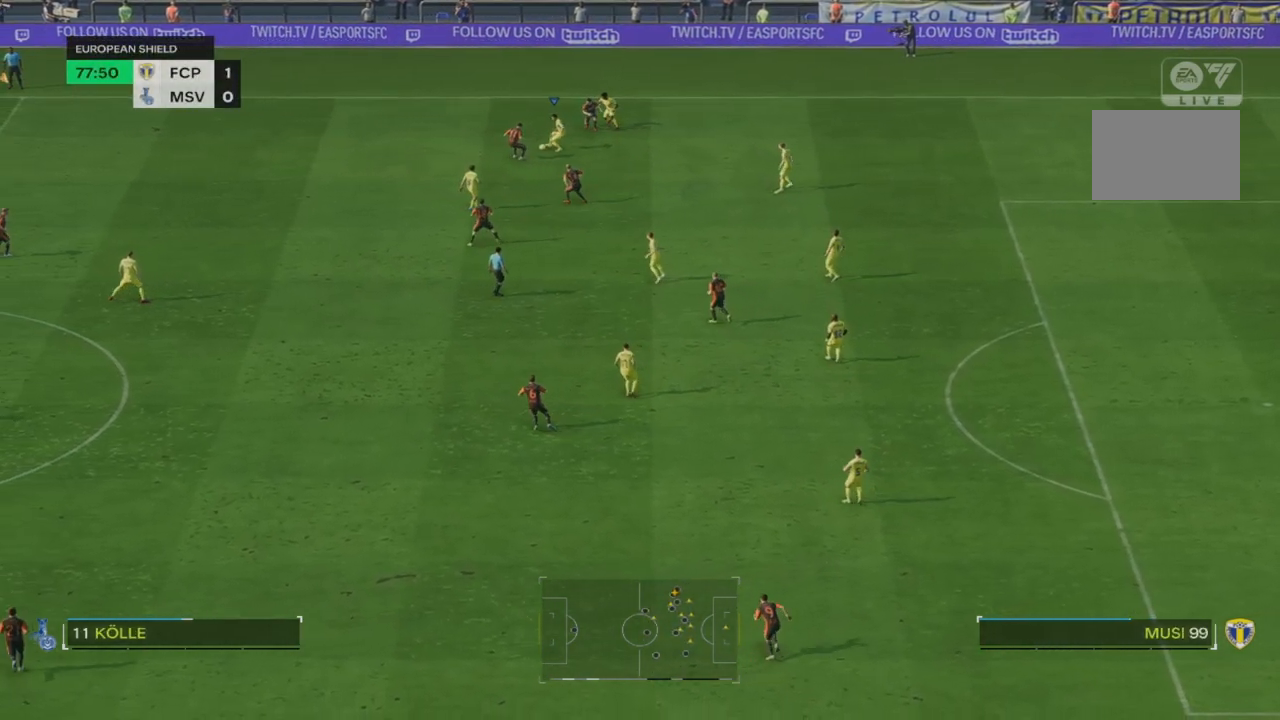
{"dt_ms": 500, "buttons": [], "left_stick": "down", "right_stick": "center", "events": [[383, "left_stick", "down"]]}
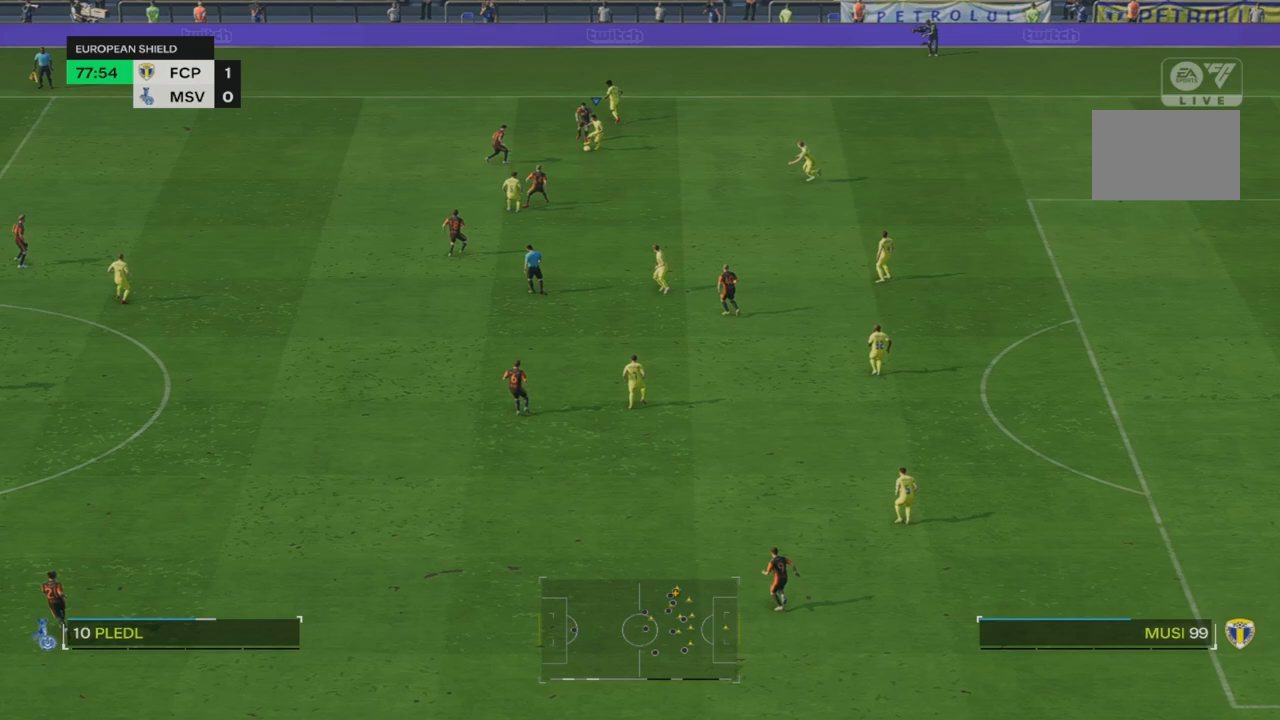
{"dt_ms": 500, "buttons": [], "left_stick": "down", "right_stick": "center", "events": []}
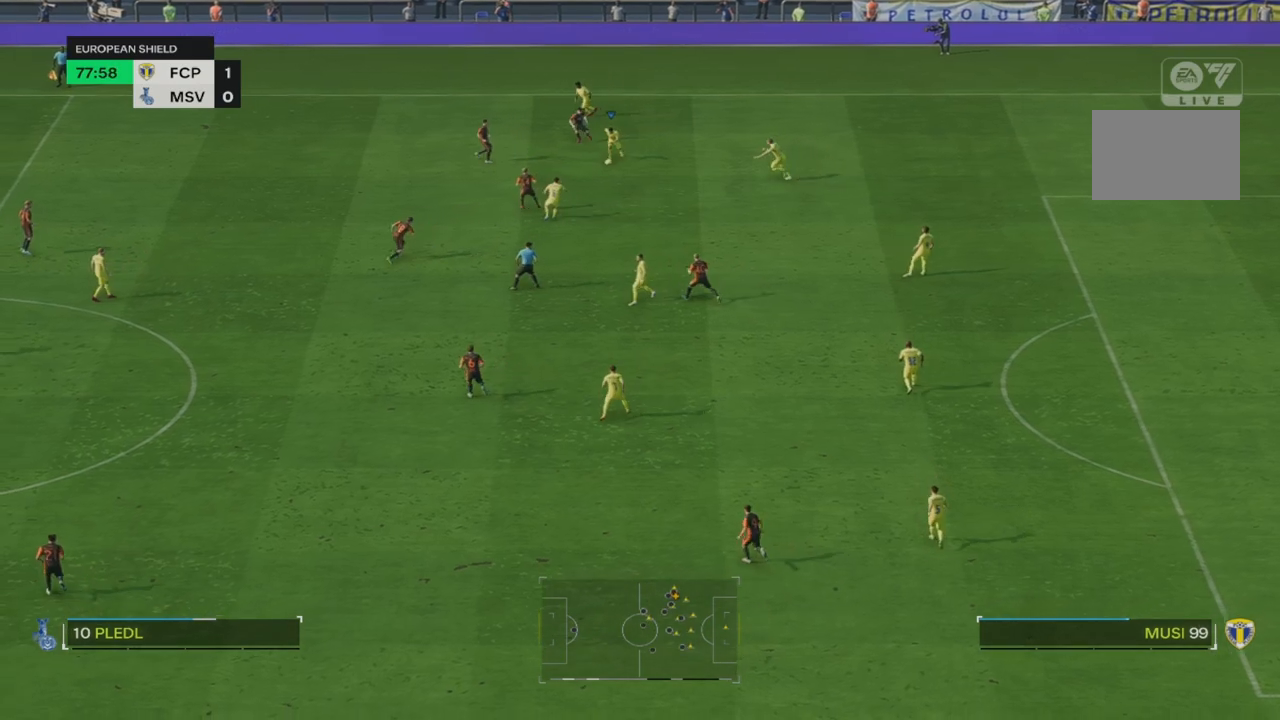
{"dt_ms": 500, "buttons": [], "left_stick": "down-left", "right_stick": "center", "events": [[267, "left_stick", "down-left"]]}
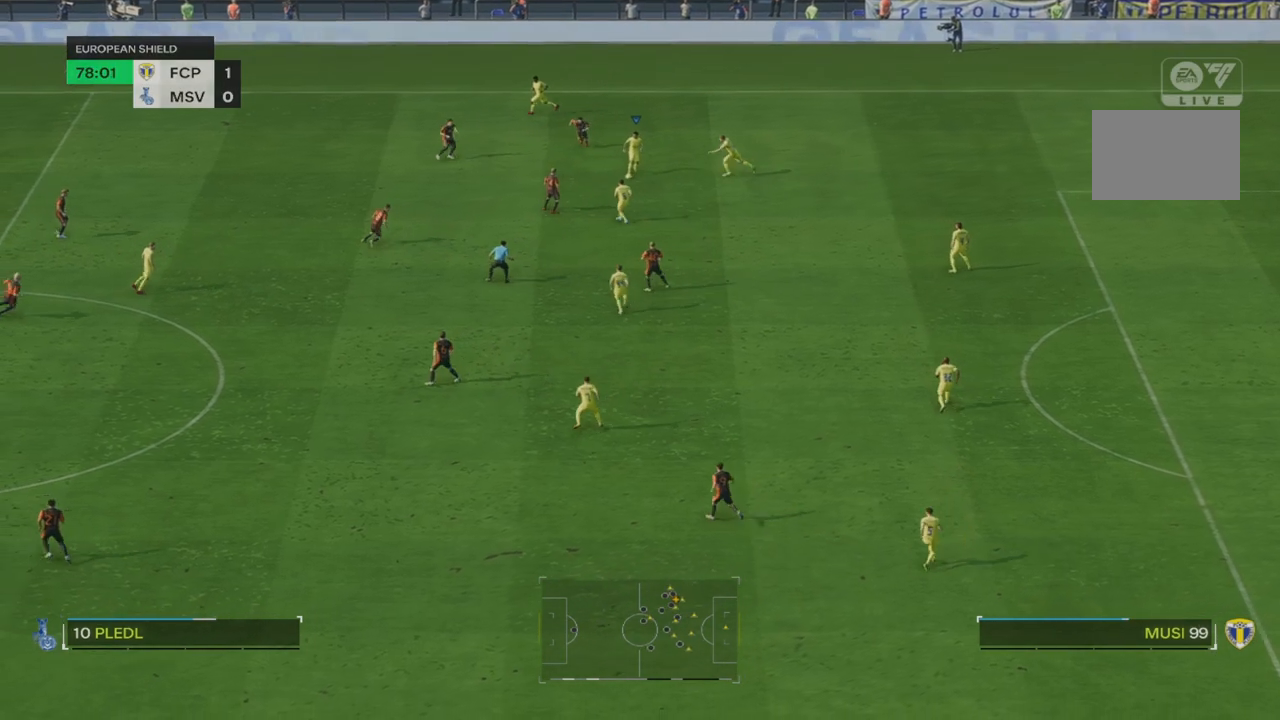
{"dt_ms": 500, "buttons": [], "left_stick": "left", "right_stick": "center", "events": [[400, "left_stick", "left"]]}
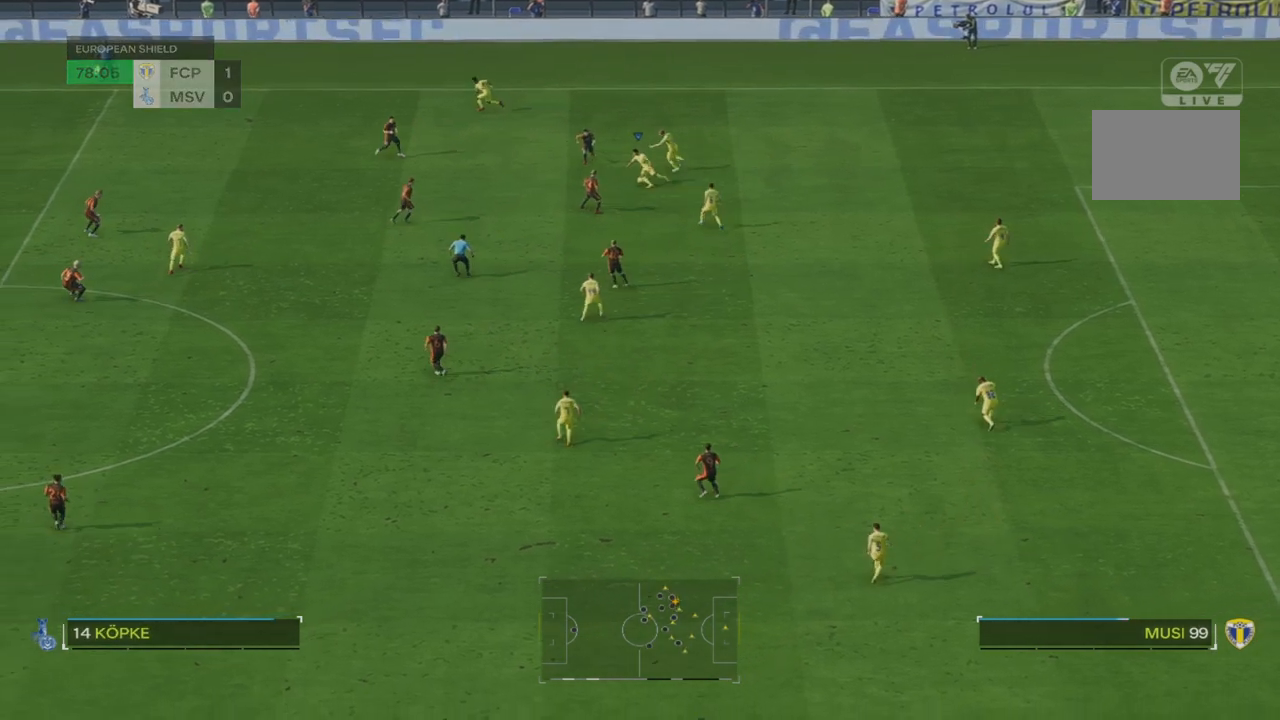
{"dt_ms": 500, "buttons": [], "left_stick": "left", "right_stick": "center", "events": [[33, "right_stick", "up"], [67, "left_stick", "center"], [367, "left_stick", "left"], [483, "right_stick", "center"]]}
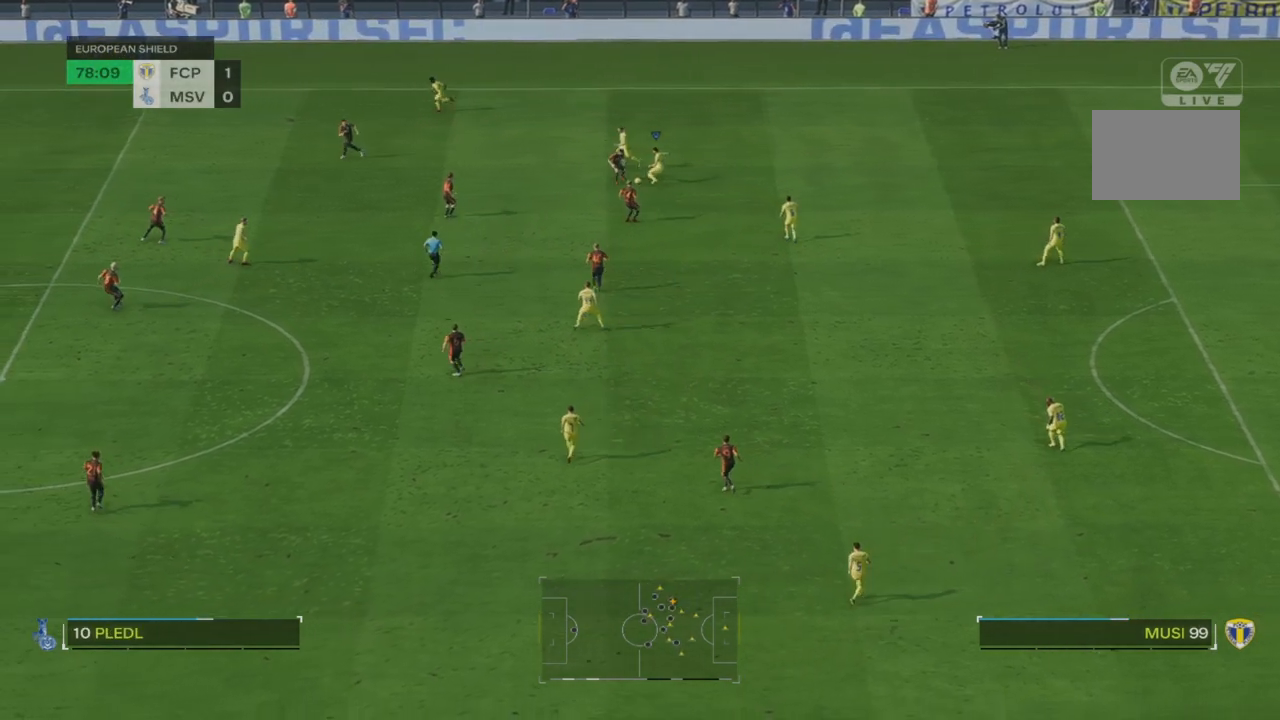
{"dt_ms": 500, "buttons": [], "left_stick": "left", "right_stick": "center", "events": []}
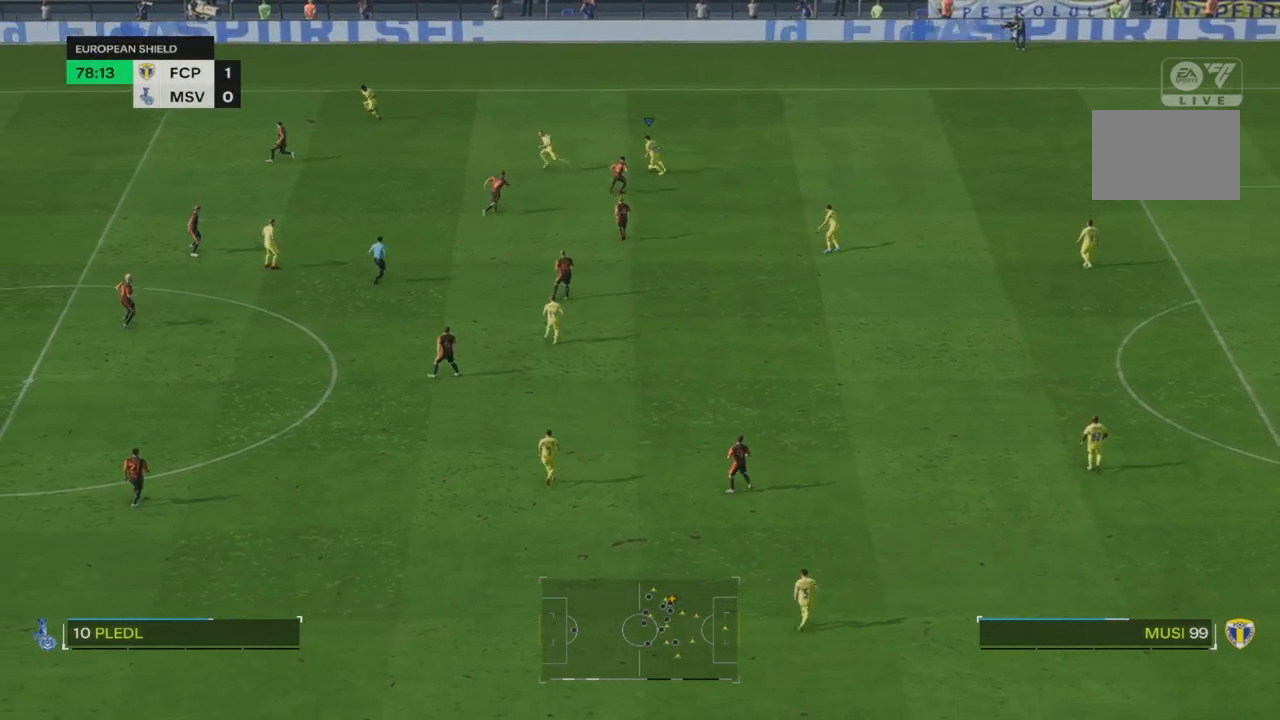
{"dt_ms": 500, "buttons": [], "left_stick": "down-left", "right_stick": "center", "events": [[67, "TRIANGLE", "down"], [267, "TRIANGLE", "up"], [267, "left_stick", "down-left"]]}
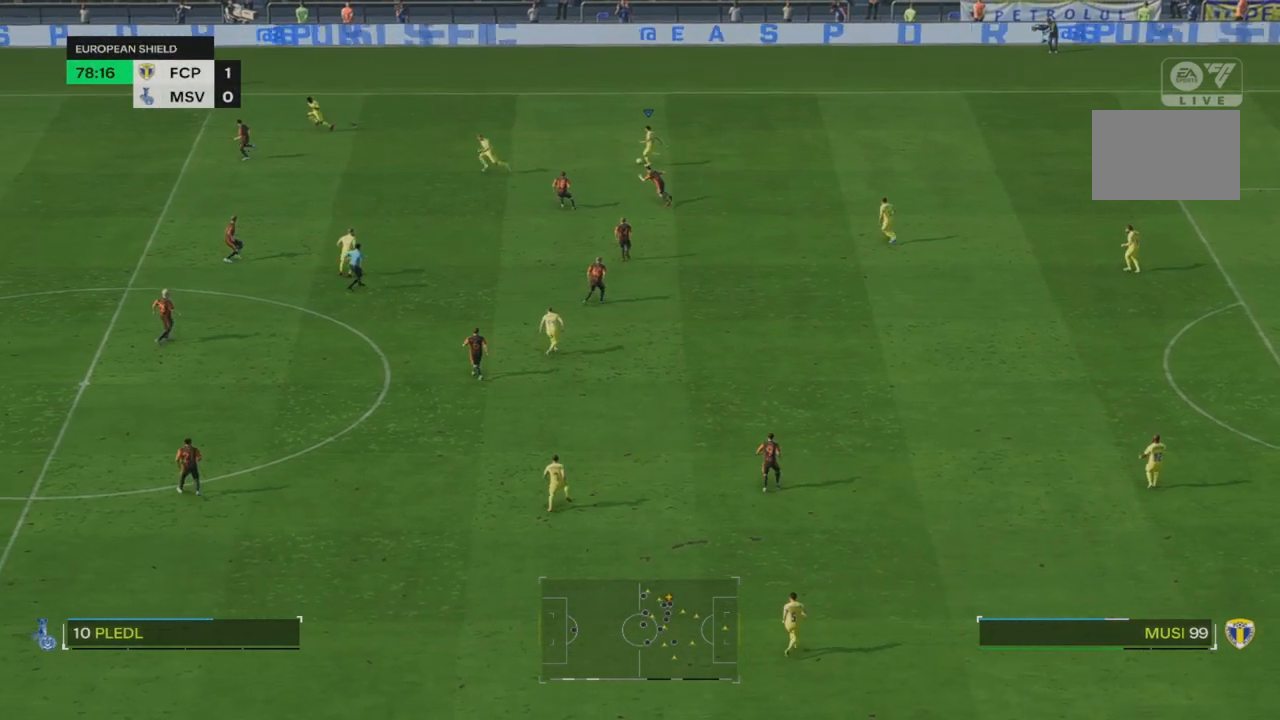
{"dt_ms": 500, "buttons": ["R2"], "left_stick": "down-left", "right_stick": "center", "events": [[317, "R2", "down"]]}
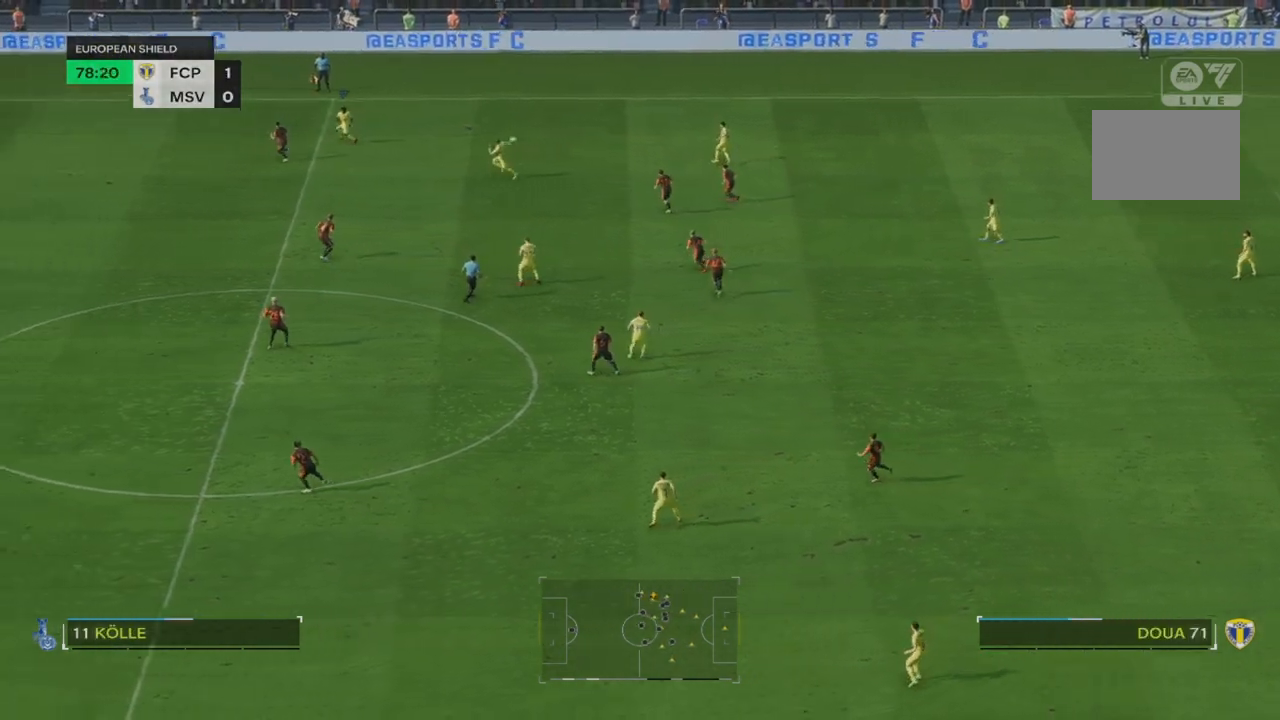
{"dt_ms": 500, "buttons": ["R2"], "left_stick": "down-left", "right_stick": "center", "events": []}
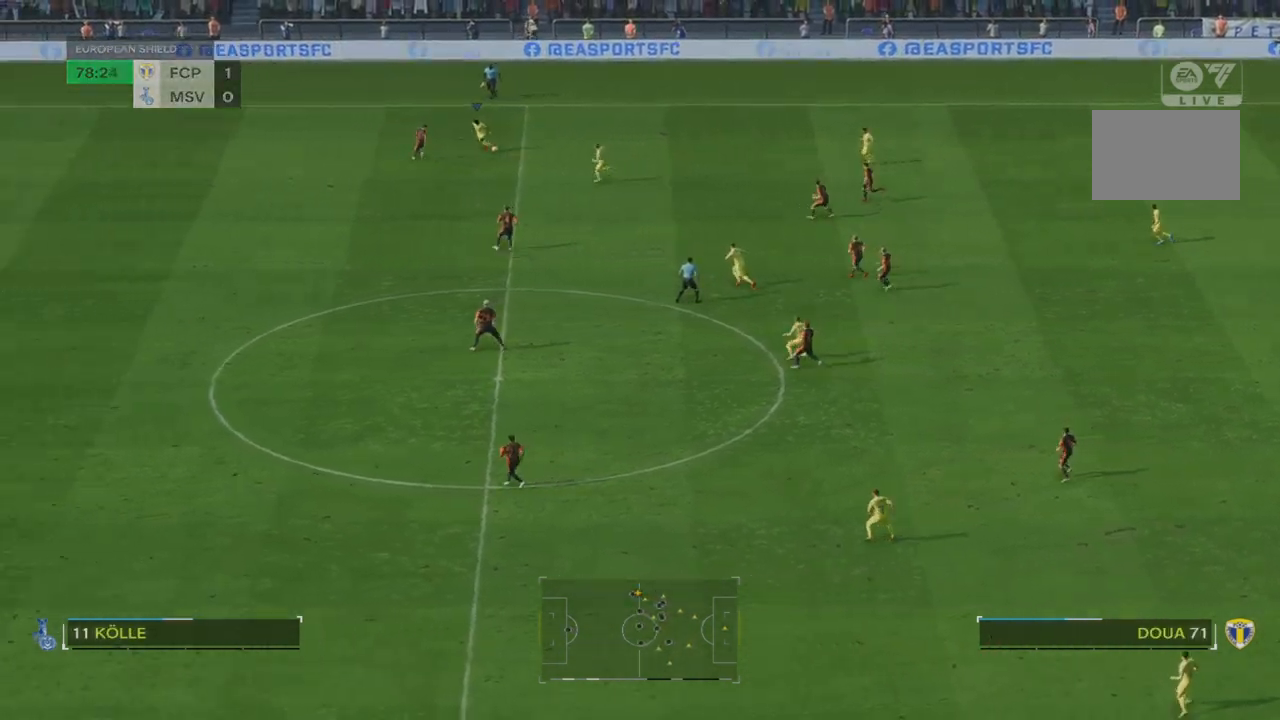
{"dt_ms": 500, "buttons": ["R2"], "left_stick": "down-left", "right_stick": "center", "events": [[17, "left_stick", "down"], [350, "left_stick", "down-left"]]}